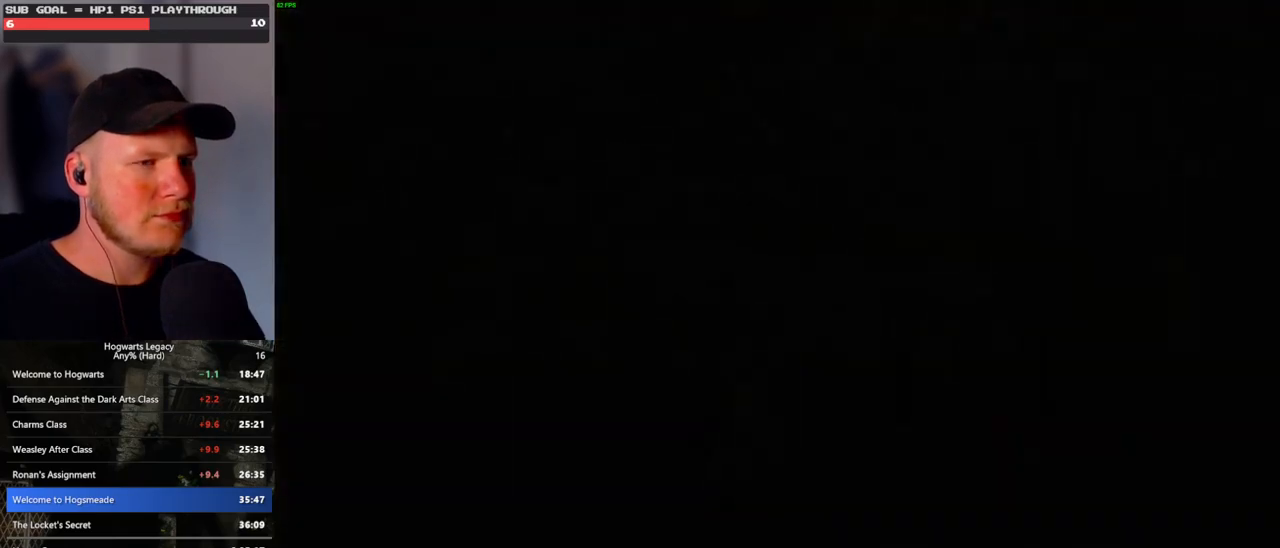
Gameplay with keyboard and mouse; each line is a JSON object with the keys and mouse buttons held at the frame after it. "events" lists presses ("down") and releases ("up") of ".", "/", "0", "1", "2", "3", "4", "5", "6", "7", "8", "9", "a", "alt_l", "alt_r", "b", "backslash", "backspace", "c", "caps_lock", "comma", "ctrl_l", "ctrl_r", "d", "e", "equals", "escape", "f", "f1", "f10", "f11", "f12", "f2", "f3", "f4", "f5", "f6", "f7", "f8", "f9", "g", "h", "i", "j", "k", "l", "lbracket", "m", "minus", "n", "o", "p", "q", "quote", "r", "rbracket", "return", "s", "semicolon", "shift_l", "shift_r", "space", "super_l", "super_r", "t", "tab", "tilde", "u", "v", "w", "x", "y", "z", "mouse_left", "mouse_wheel", "mouse_right", "mouse_mb4" and "mouse_mb5" between this image and that frame as [ms after this image, input, new state], when the widget could be followed in between. "mouse_left", "mouse_wheel", "mouse_right", "mouse_mb4", "mouse_mb5" = the "left", "wheel", "right", "mb4", "mb5" buttons of the "mouse" list. No other keys are recorded. "wheel" means that the mouse wheel is clicked or scrolled. Mouse movement is not recorded.
{"keys": [], "mouse": [], "events": [[483, "mouse_wheel", "down"], [500, "mouse_wheel", "up"]]}
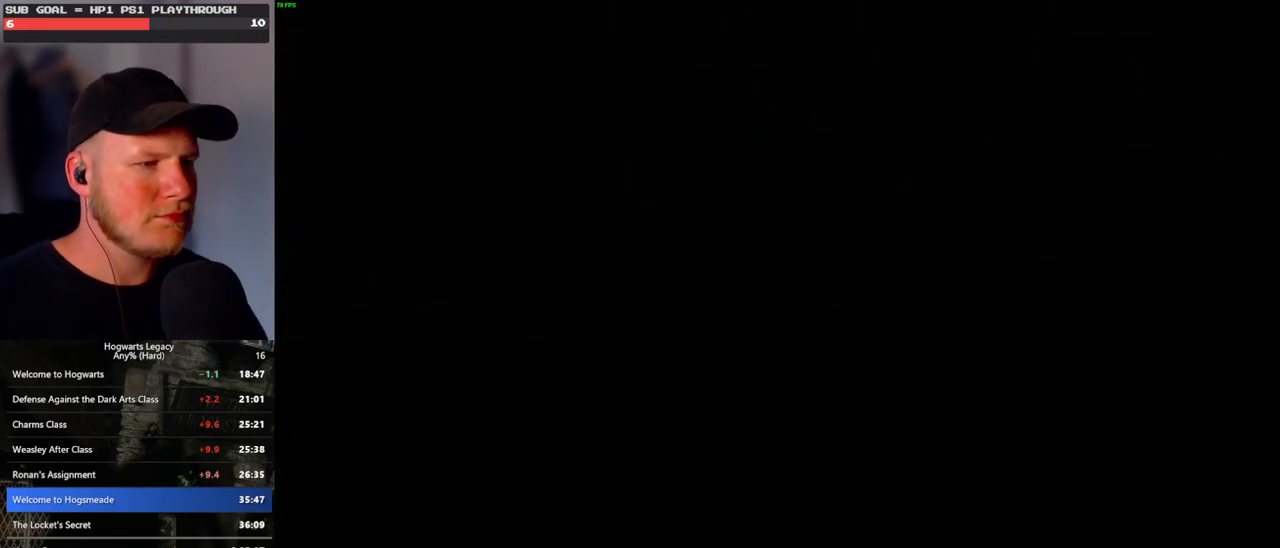
{"keys": [], "mouse": [], "events": [[33, "mouse_wheel", "down"], [100, "mouse_wheel", "up"], [100, "space", "down"], [117, "mouse_wheel", "down"], [133, "mouse_wheel", "up"], [133, "q", "down"], [150, "mouse_wheel", "down"], [150, "q", "up"], [183, "mouse_wheel", "up"], [183, "space", "up"], [200, "mouse_wheel", "down"], [267, "mouse_wheel", "up"], [267, "q", "down"], [267, "space", "down"], [317, "q", "up"], [317, "space", "up"], [400, "q", "down"], [417, "space", "down"], [450, "mouse_wheel", "down"], [483, "q", "up"], [483, "space", "up"], [500, "mouse_wheel", "up"]]}
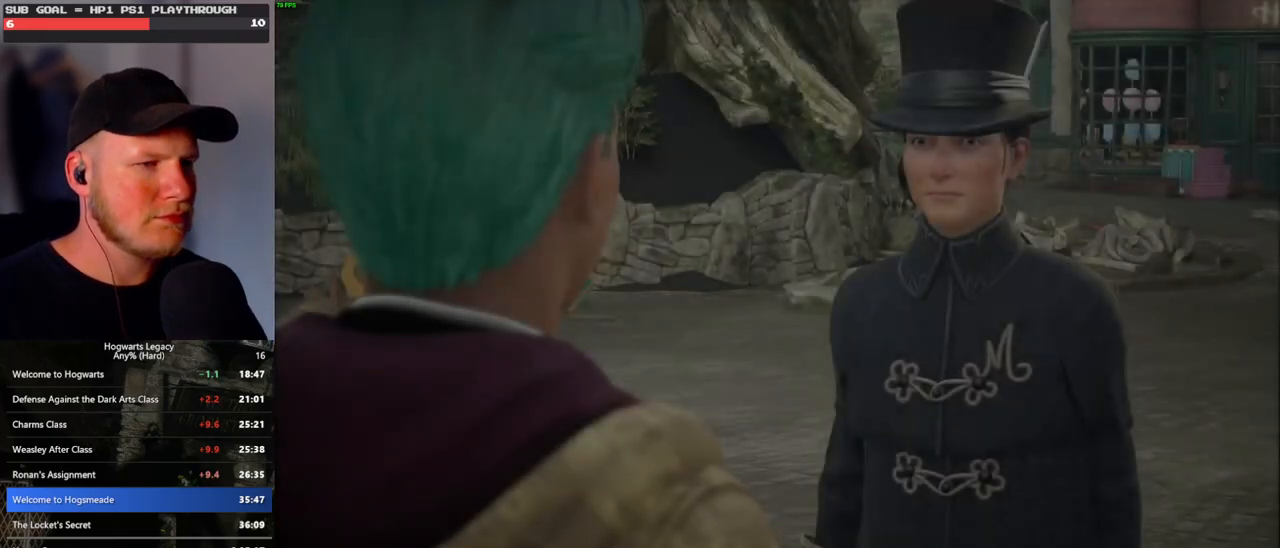
{"keys": [], "mouse": [], "events": [[33, "mouse_wheel", "down"], [50, "mouse_wheel", "up"], [50, "q", "down"], [67, "space", "down"], [100, "mouse_wheel", "down"], [133, "mouse_wheel", "up"], [133, "space", "up"], [150, "q", "up"], [183, "mouse_wheel", "down"], [200, "mouse_wheel", "up"], [233, "q", "down"], [233, "space", "down"], [283, "q", "up"], [300, "space", "up"], [367, "q", "down"], [383, "space", "down"], [433, "mouse_wheel", "down"], [450, "mouse_wheel", "up"], [450, "q", "up"], [450, "space", "up"], [483, "mouse_wheel", "down"], [500, "mouse_wheel", "up"]]}
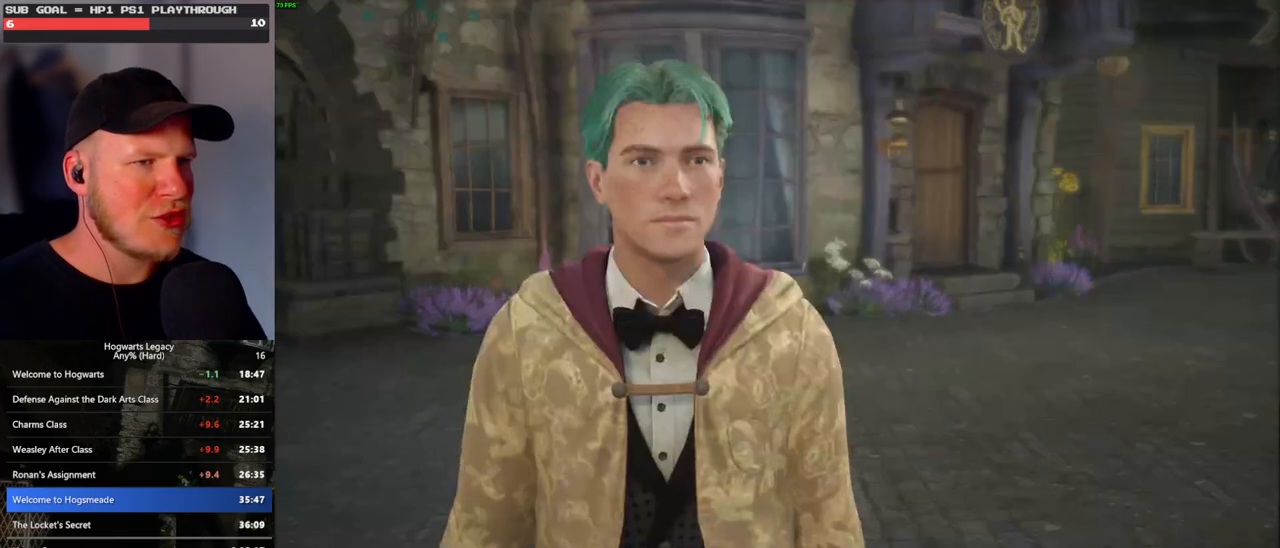
{"keys": [], "mouse": ["wheel"], "events": [[17, "mouse_wheel", "down"], [33, "mouse_wheel", "up"], [33, "q", "down"], [50, "mouse_wheel", "down"], [50, "space", "down"], [100, "mouse_wheel", "up"], [100, "q", "up"], [117, "space", "up"], [183, "q", "down"], [200, "space", "down"], [283, "q", "up"], [283, "space", "up"], [333, "mouse_wheel", "down"], [350, "mouse_wheel", "up"], [350, "q", "down"], [367, "space", "down"], [383, "mouse_wheel", "down"], [417, "mouse_wheel", "up"], [417, "q", "up"], [433, "mouse_wheel", "down"], [433, "space", "up"]]}
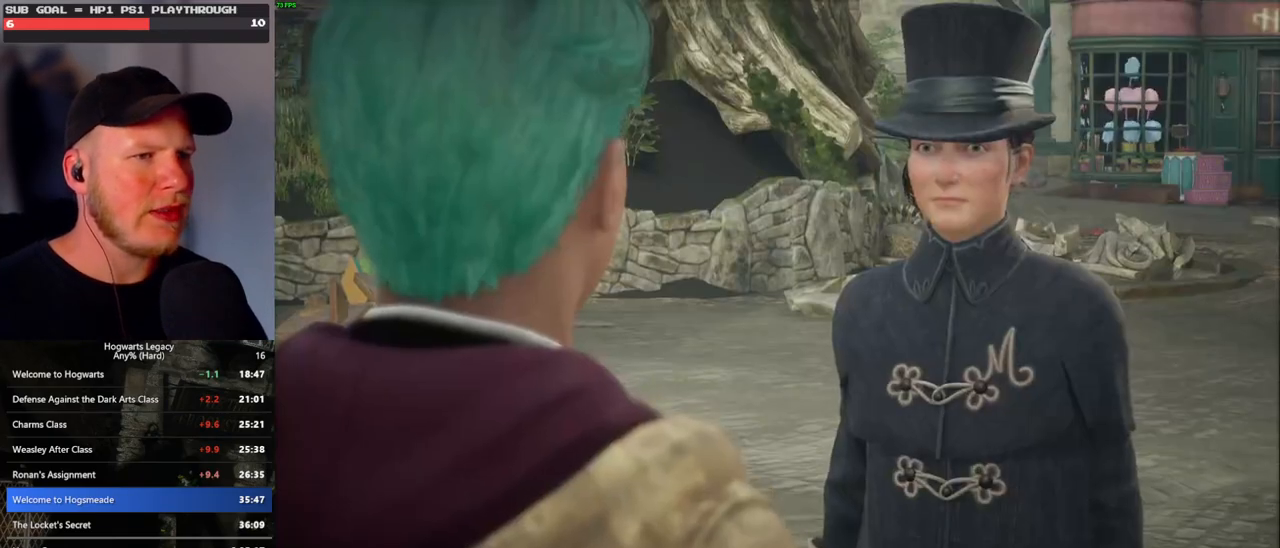
{"keys": ["q", "space"], "mouse": [], "events": [[17, "q", "down"], [33, "mouse_wheel", "up"], [33, "space", "down"], [83, "q", "up"], [83, "space", "up"], [167, "q", "down"], [183, "space", "down"], [233, "mouse_wheel", "down"], [250, "mouse_wheel", "up"], [250, "q", "up"], [250, "space", "up"], [267, "mouse_wheel", "down"], [317, "mouse_wheel", "up"], [317, "q", "down"], [333, "mouse_wheel", "down"], [333, "space", "down"], [417, "mouse_wheel", "up"], [417, "q", "up"], [417, "space", "up"], [483, "q", "down"], [483, "space", "down"]]}
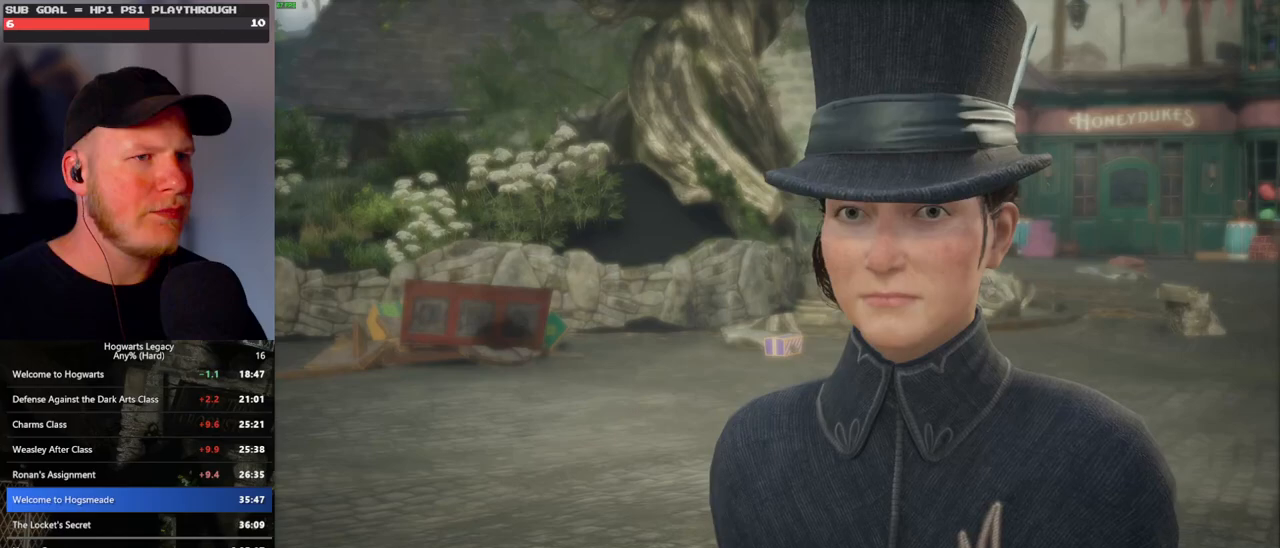
{"keys": ["q", "space"], "mouse": ["wheel"], "events": [[67, "mouse_wheel", "down"], [67, "q", "up"], [133, "mouse_wheel", "up"], [133, "q", "down"], [150, "mouse_wheel", "down"], [217, "mouse_wheel", "up"], [217, "q", "up"], [217, "space", "up"], [267, "q", "down"], [317, "space", "down"], [350, "space", "up"], [383, "q", "up"], [417, "mouse_wheel", "down"], [433, "mouse_wheel", "up"], [433, "q", "down"], [450, "mouse_wheel", "down"], [467, "space", "down"]]}
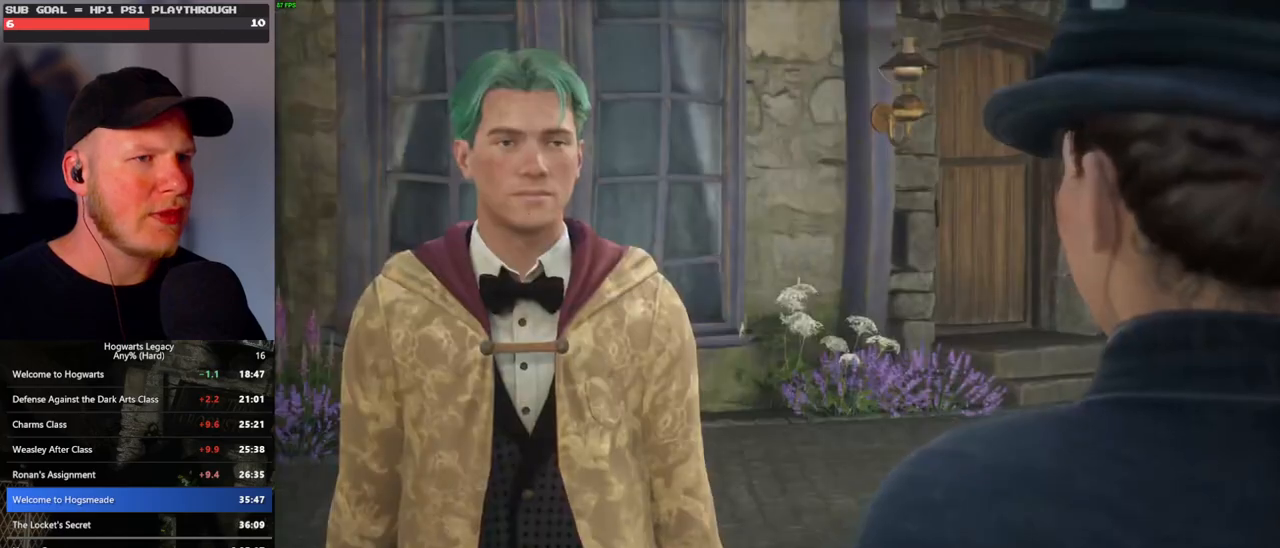
{"keys": ["q", "space"], "mouse": [], "events": [[33, "mouse_wheel", "up"], [33, "q", "up"], [33, "space", "up"], [100, "q", "down"], [150, "space", "down"], [200, "q", "up"], [200, "space", "up"], [267, "mouse_wheel", "down"], [283, "mouse_wheel", "up"], [283, "q", "down"], [300, "space", "down"], [317, "mouse_wheel", "down"], [367, "mouse_wheel", "up"], [367, "q", "up"], [367, "space", "up"], [433, "q", "down"], [467, "space", "down"]]}
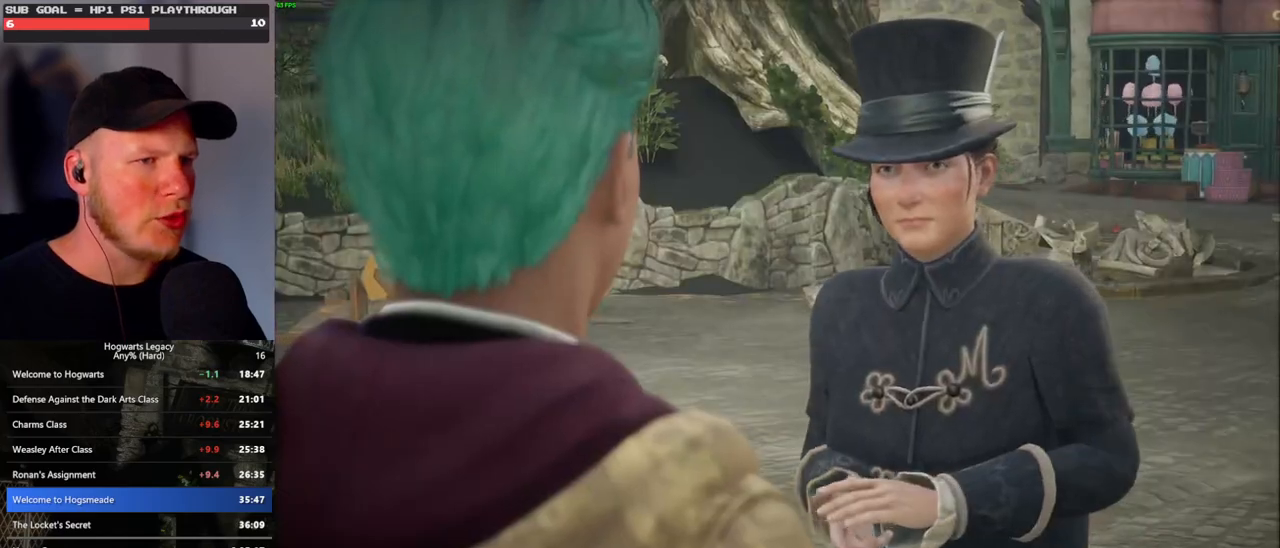
{"keys": [], "mouse": [], "events": [[17, "q", "up"], [33, "space", "up"], [100, "mouse_wheel", "down"], [117, "q", "down"], [133, "space", "down"], [200, "mouse_wheel", "up"], [200, "q", "up"], [200, "space", "up"], [267, "q", "down"], [283, "space", "down"], [383, "space", "up"], [400, "q", "up"]]}
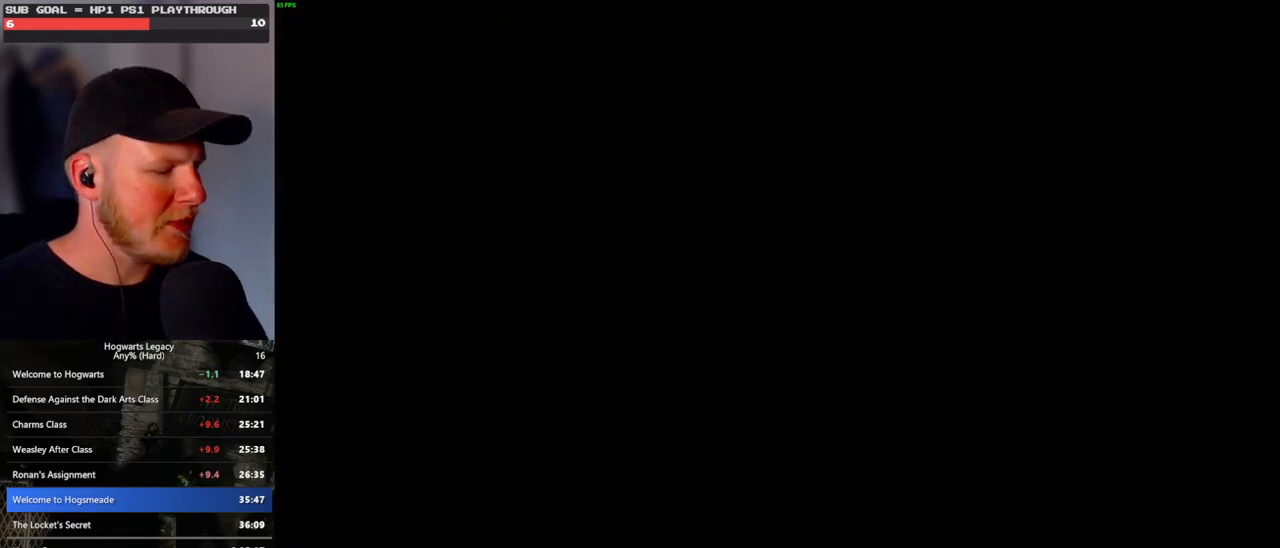
{"keys": [], "mouse": [], "events": [[83, "3", "down"], [167, "3", "up"], [267, "3", "down"], [333, "3", "up"], [417, "3", "down"], [500, "3", "up"]]}
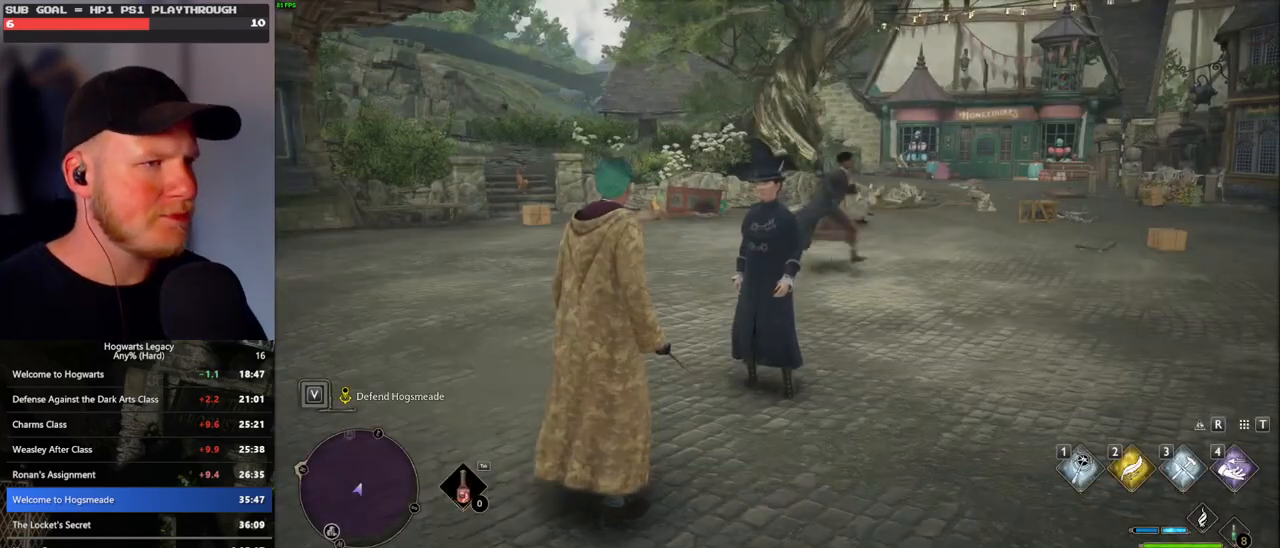
{"keys": ["3"], "mouse": [], "events": [[67, "3", "down"], [133, "3", "up"], [217, "3", "down"], [283, "3", "up"], [350, "3", "down"], [433, "3", "up"], [500, "3", "down"]]}
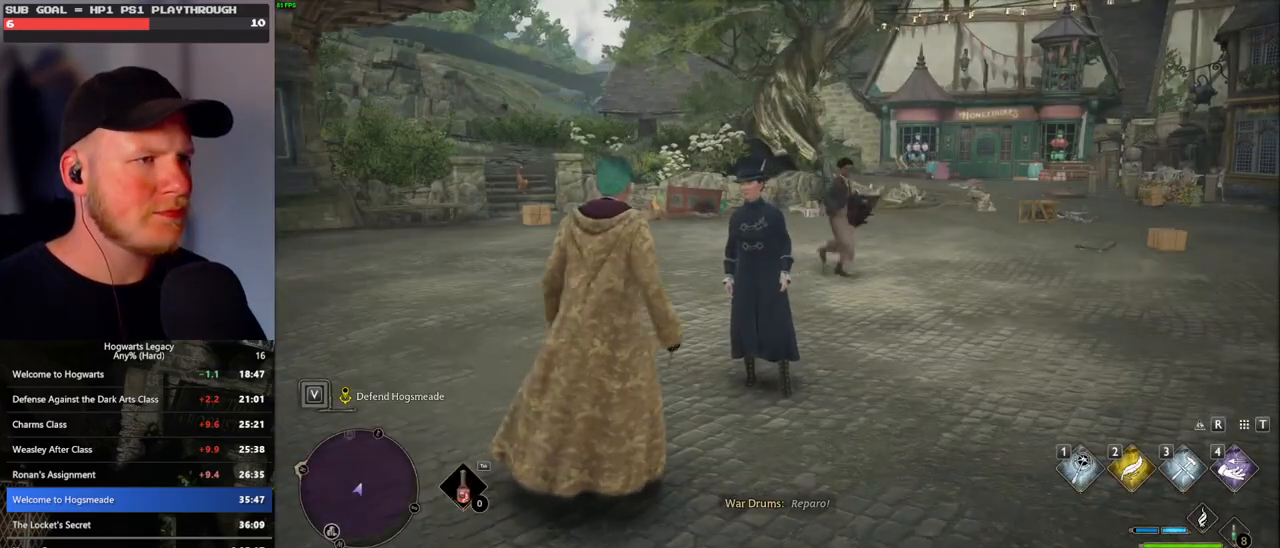
{"keys": ["3"], "mouse": [], "events": [[83, "3", "up"], [150, "3", "down"], [233, "3", "up"], [317, "3", "down"], [400, "3", "up"], [467, "3", "down"]]}
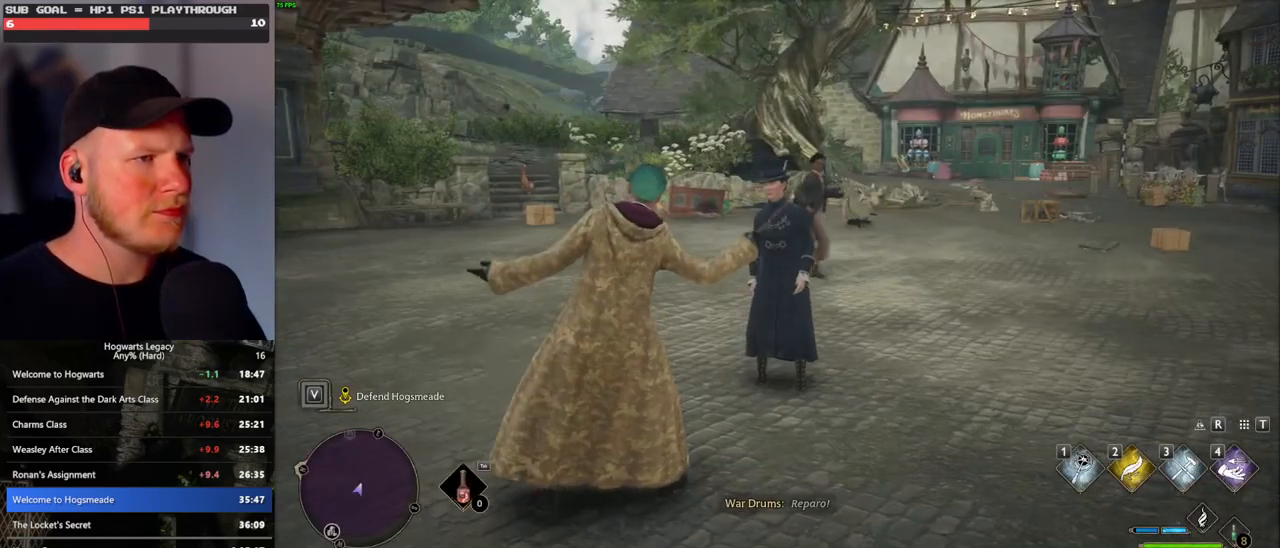
{"keys": ["3"], "mouse": [], "events": [[67, "3", "up"], [133, "3", "down"], [233, "3", "up"], [300, "3", "down"], [400, "3", "up"], [467, "3", "down"]]}
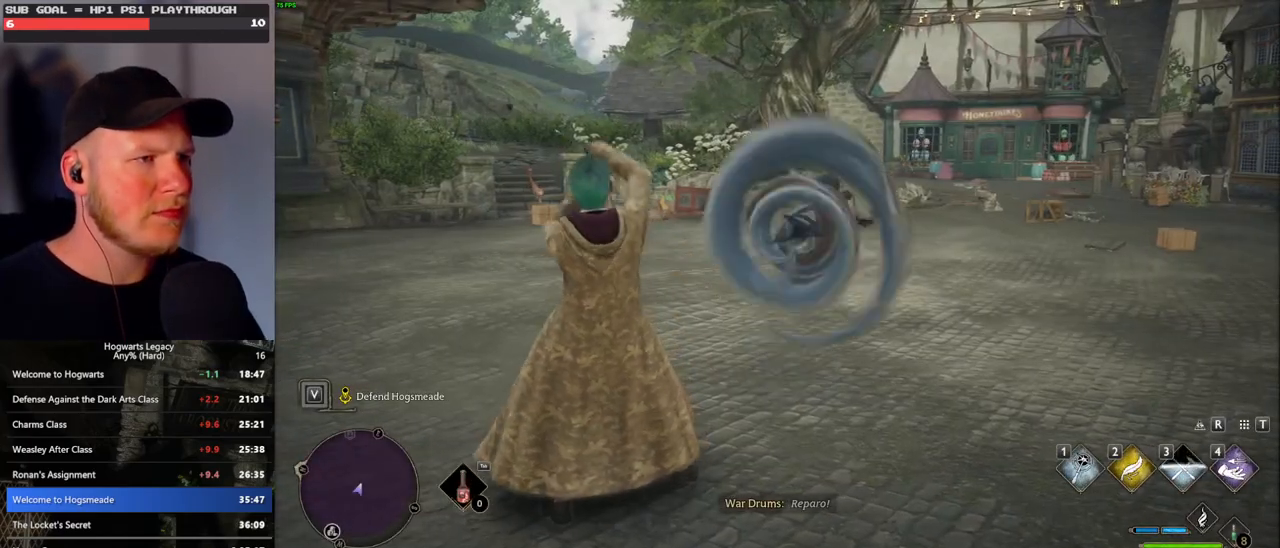
{"keys": [], "mouse": [], "events": [[67, "3", "up"], [150, "3", "down"], [233, "3", "up"]]}
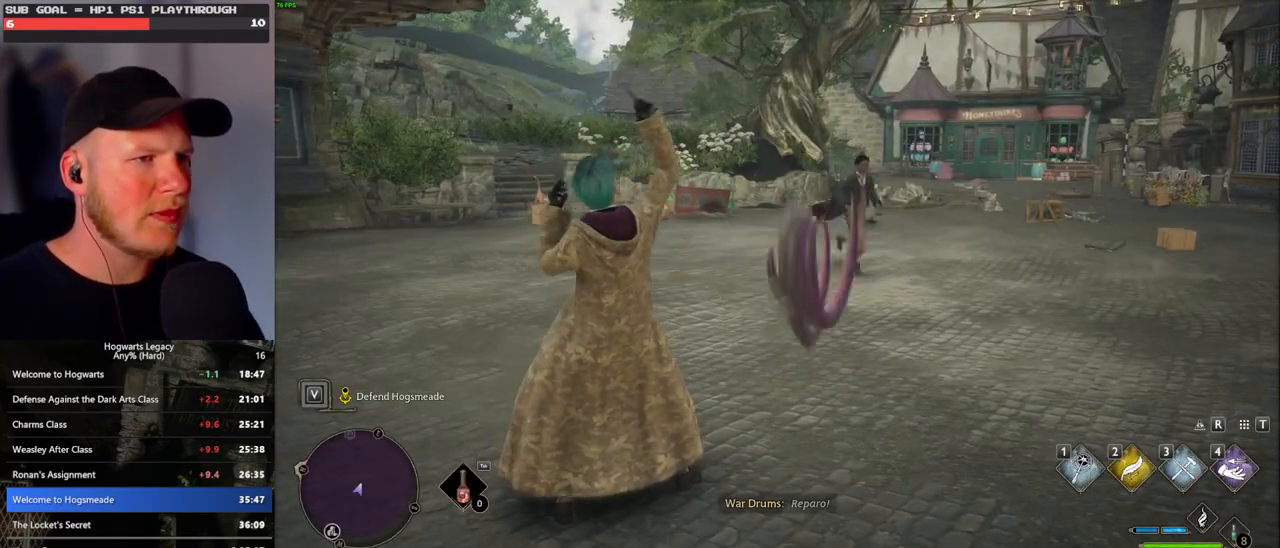
{"keys": [], "mouse": [], "events": []}
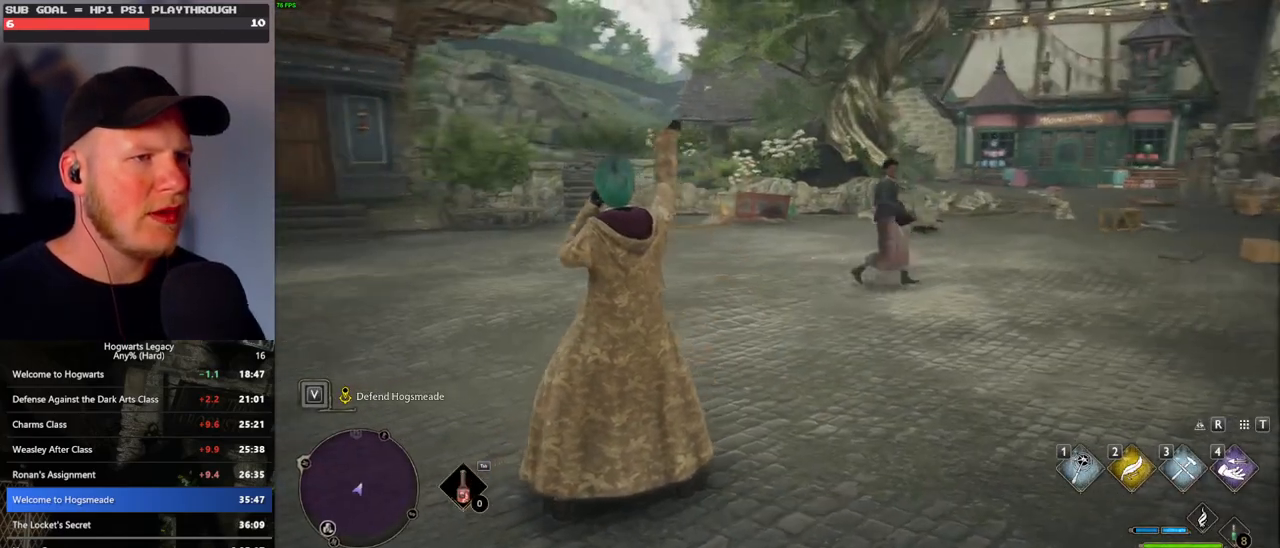
{"keys": [], "mouse": [], "events": []}
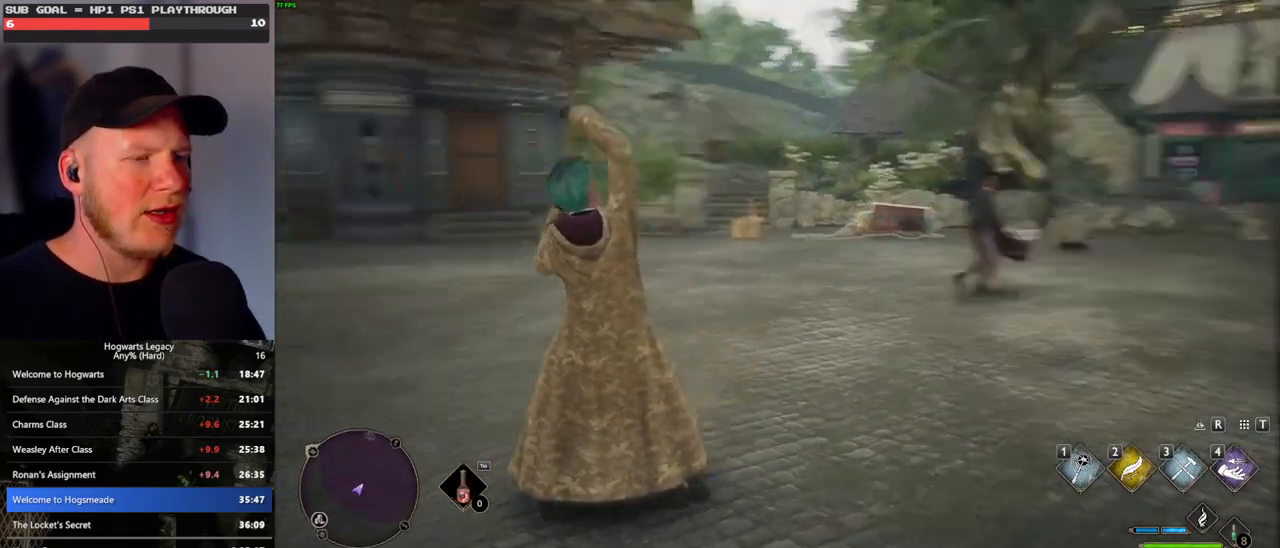
{"keys": [], "mouse": [], "events": []}
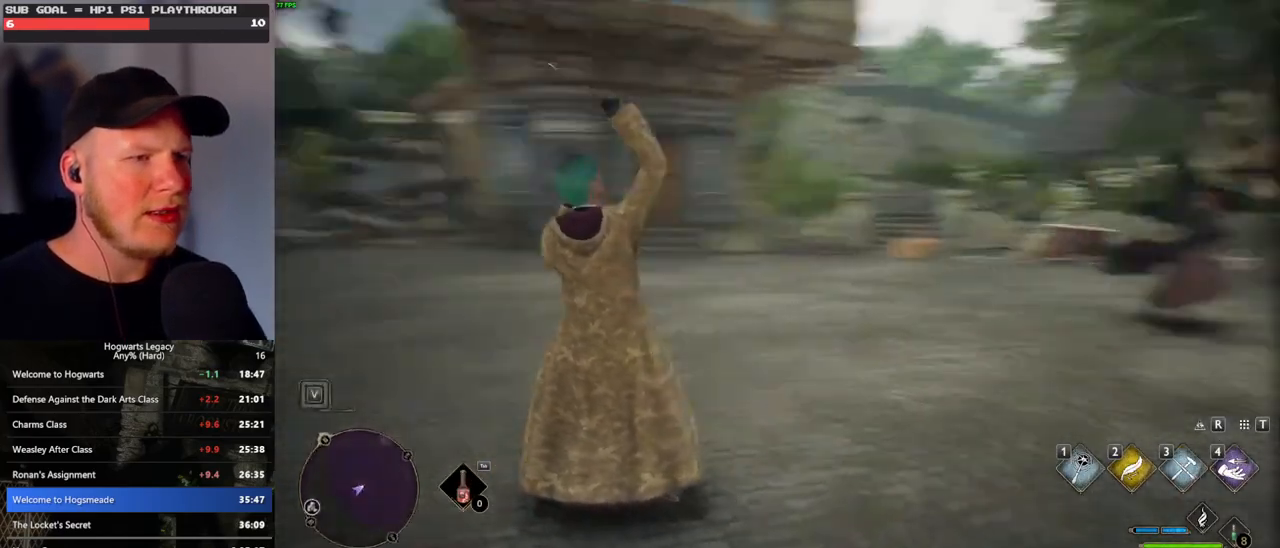
{"keys": [], "mouse": [], "events": []}
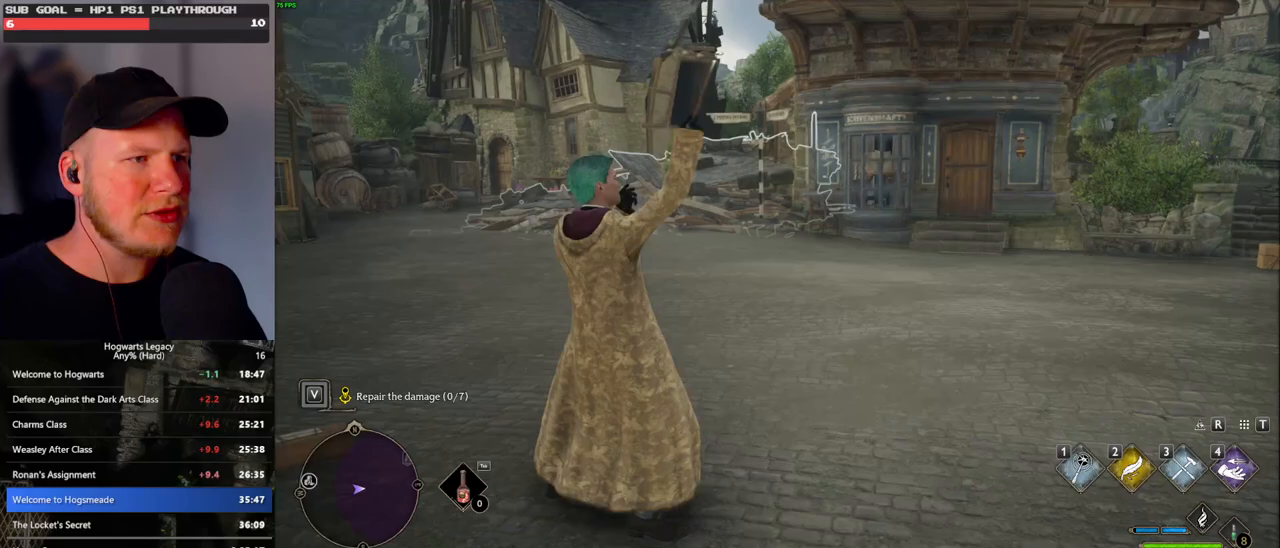
{"keys": [], "mouse": [], "events": []}
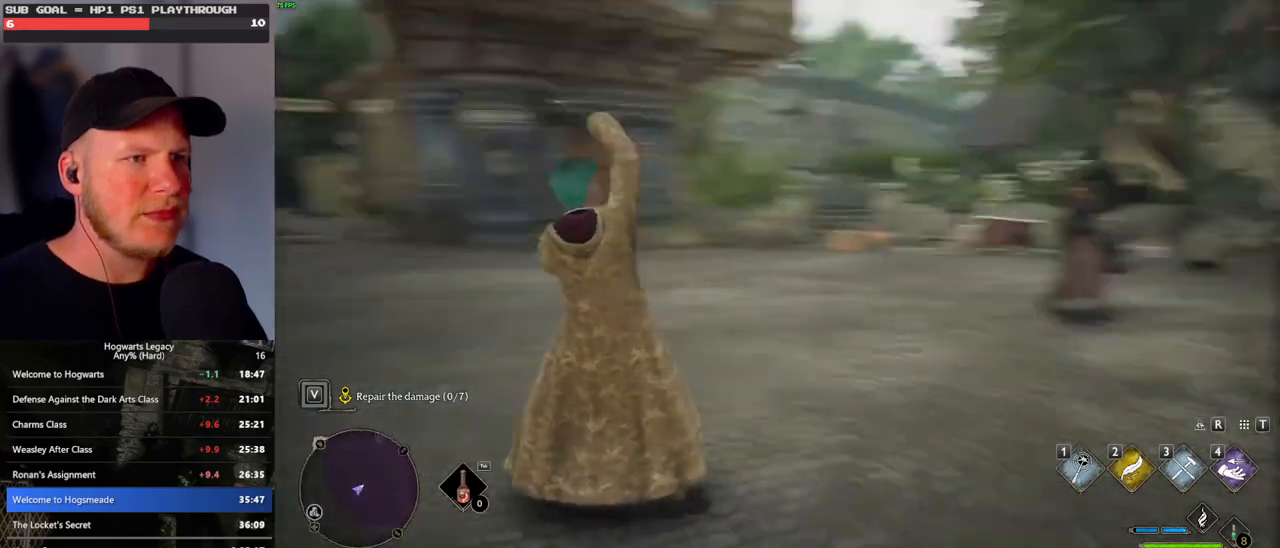
{"keys": [], "mouse": [], "events": []}
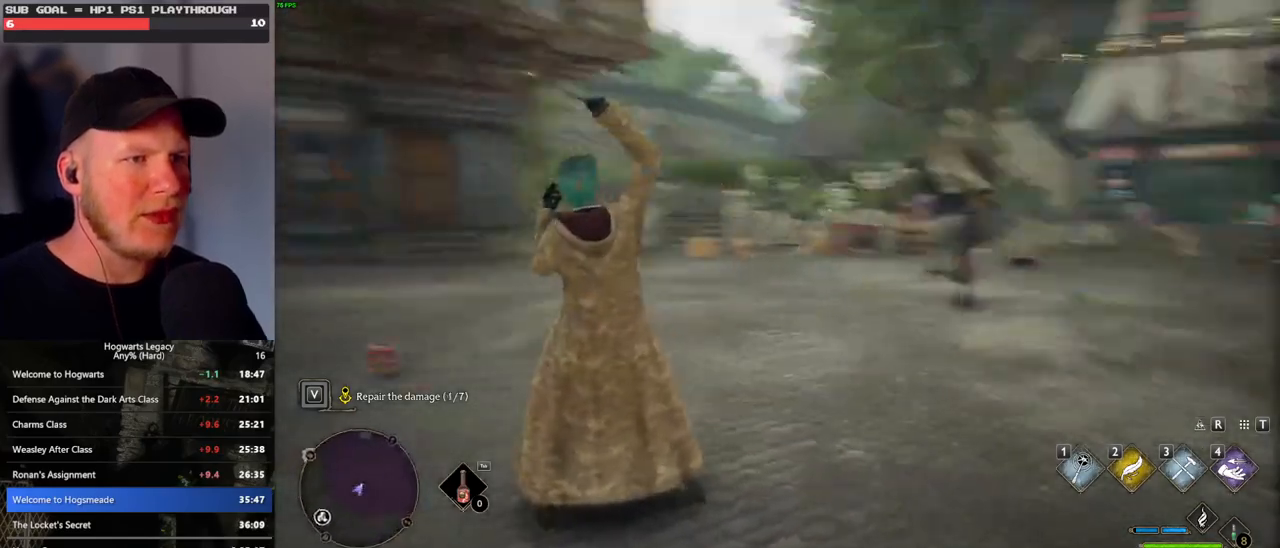
{"keys": [], "mouse": ["right"], "events": [[183, "mouse_right", "down"]]}
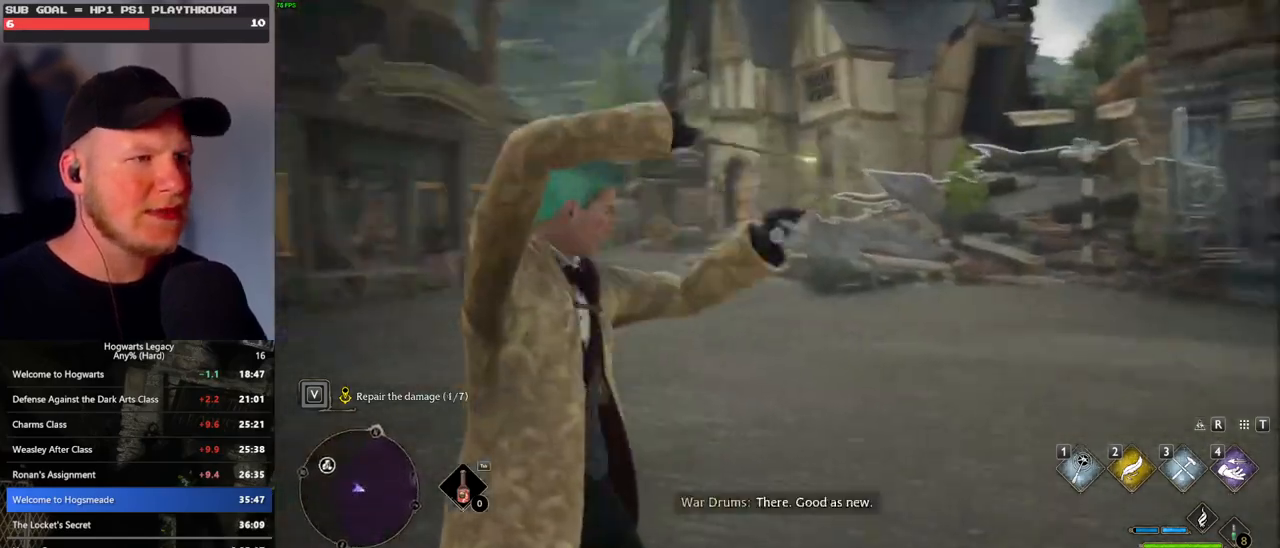
{"keys": ["3"], "mouse": ["right"], "events": [[333, "3", "down"], [417, "3", "up"], [500, "3", "down"]]}
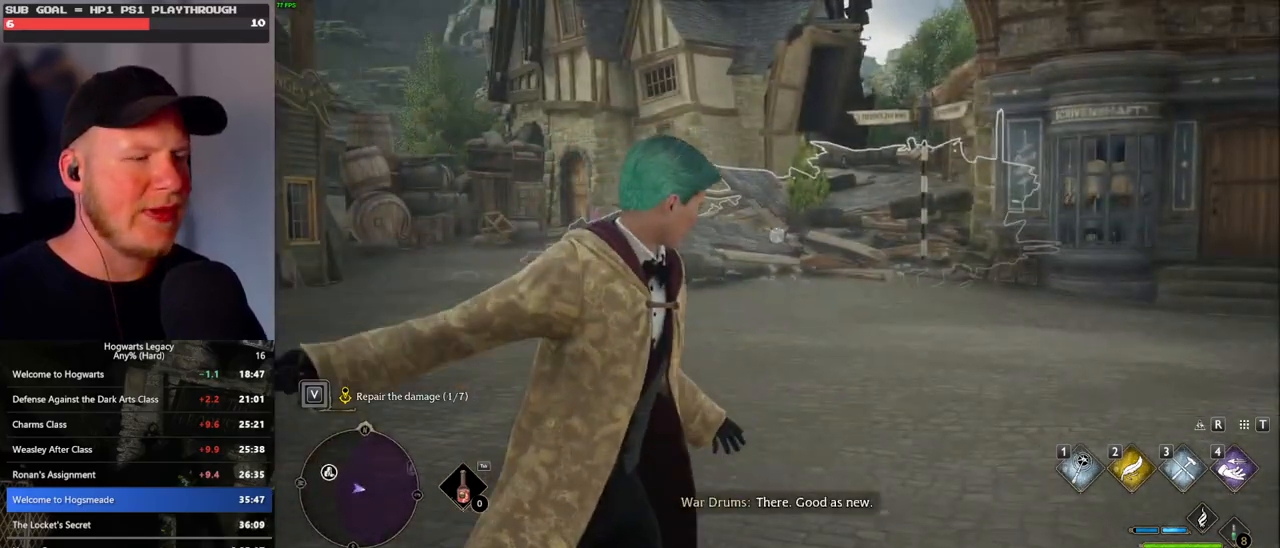
{"keys": ["3"], "mouse": ["right"], "events": [[83, "3", "up"], [167, "3", "down"], [233, "3", "up"], [317, "3", "down"], [383, "3", "up"], [483, "3", "down"]]}
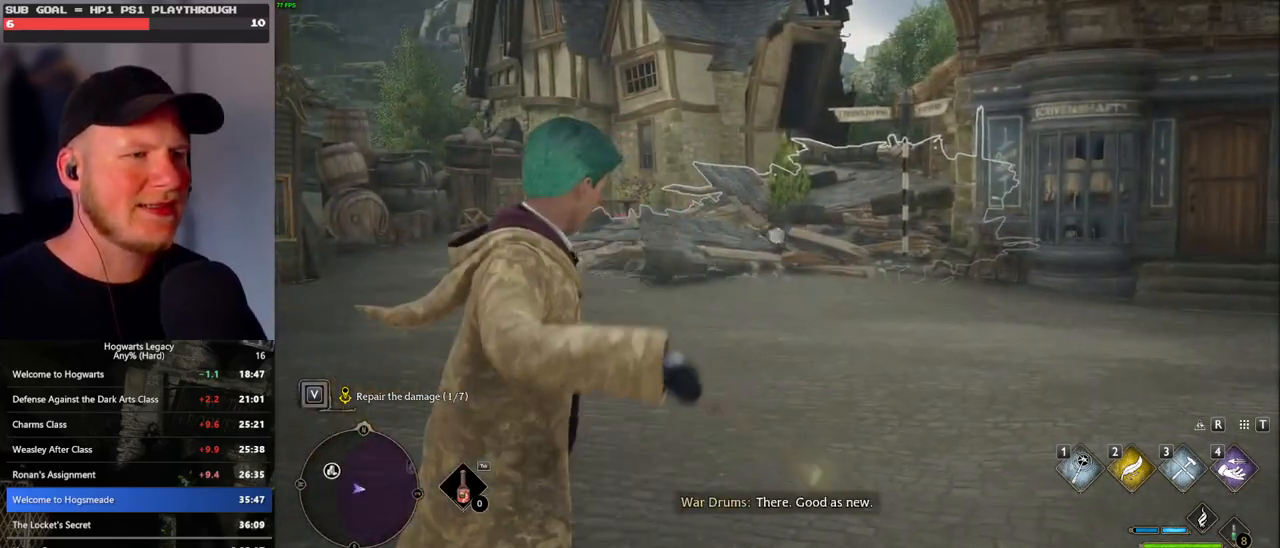
{"keys": ["3"], "mouse": ["right"], "events": [[50, "3", "up"], [133, "3", "down"], [200, "3", "up"], [283, "3", "down"], [350, "3", "up"], [450, "3", "down"]]}
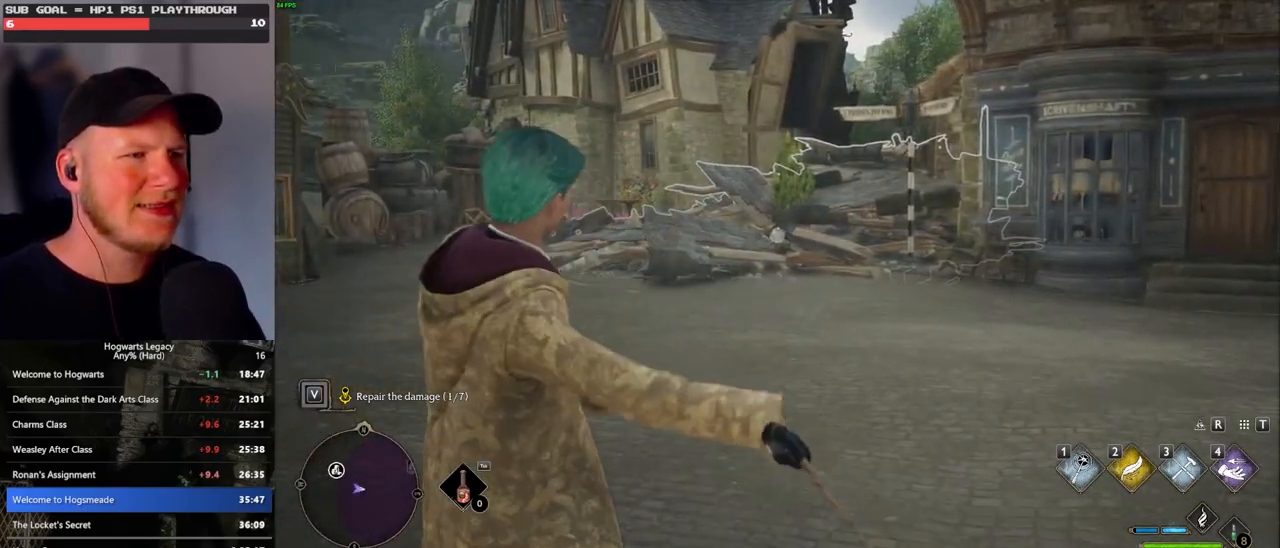
{"keys": [], "mouse": [], "events": [[17, "3", "up"], [117, "mouse_right", "up"]]}
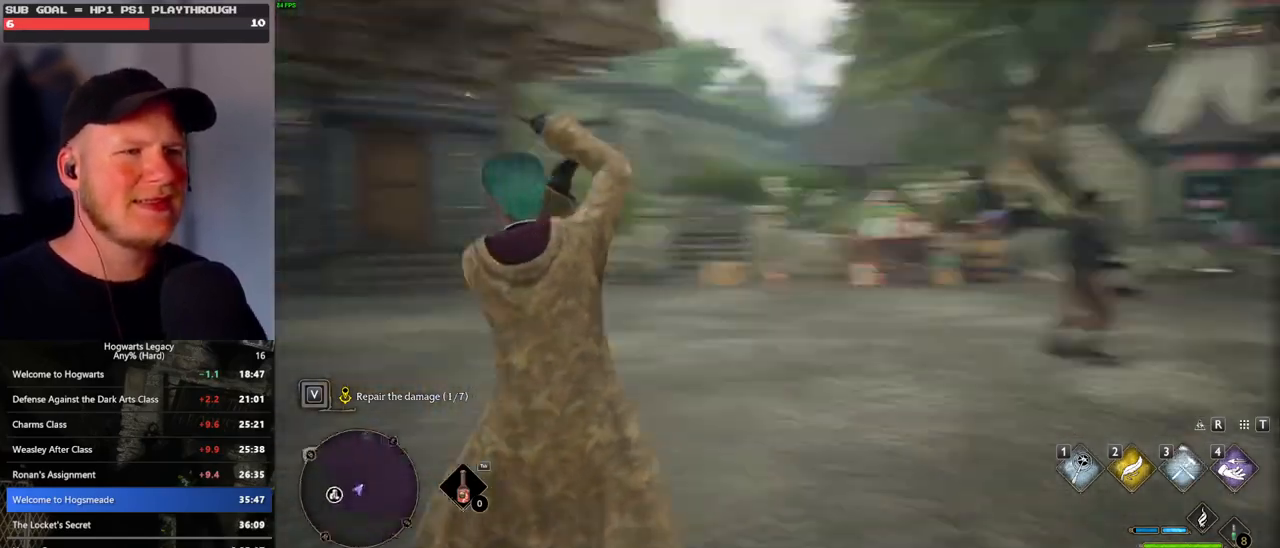
{"keys": [], "mouse": ["right"], "events": [[67, "mouse_right", "down"]]}
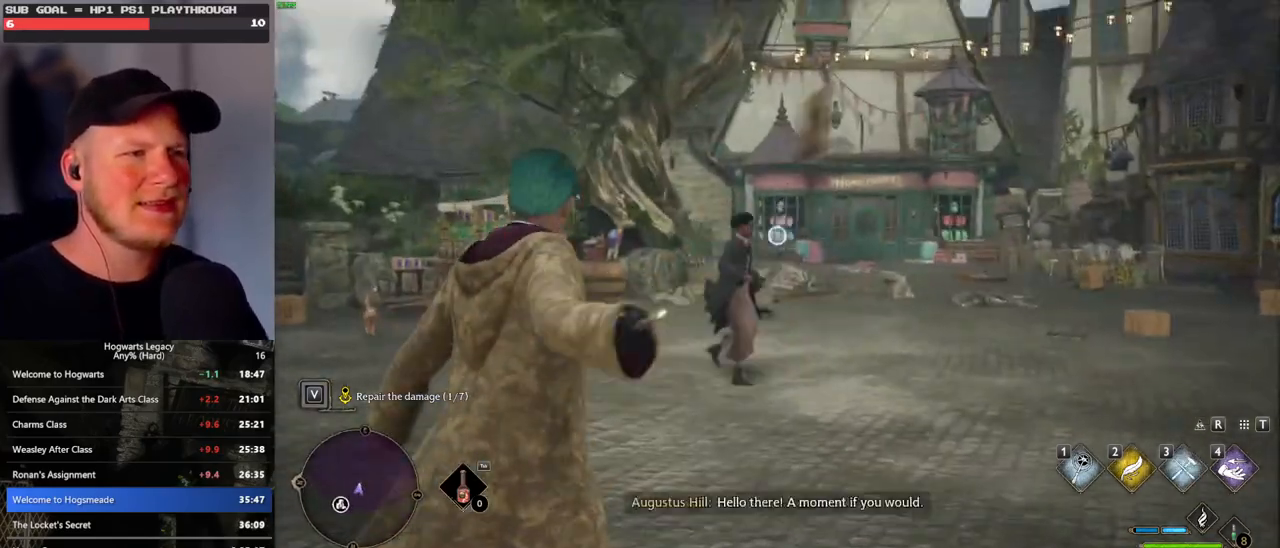
{"keys": [], "mouse": ["right"], "events": [[33, "3", "down"], [133, "3", "up"], [217, "3", "down"], [300, "3", "up"], [383, "3", "down"], [467, "3", "up"]]}
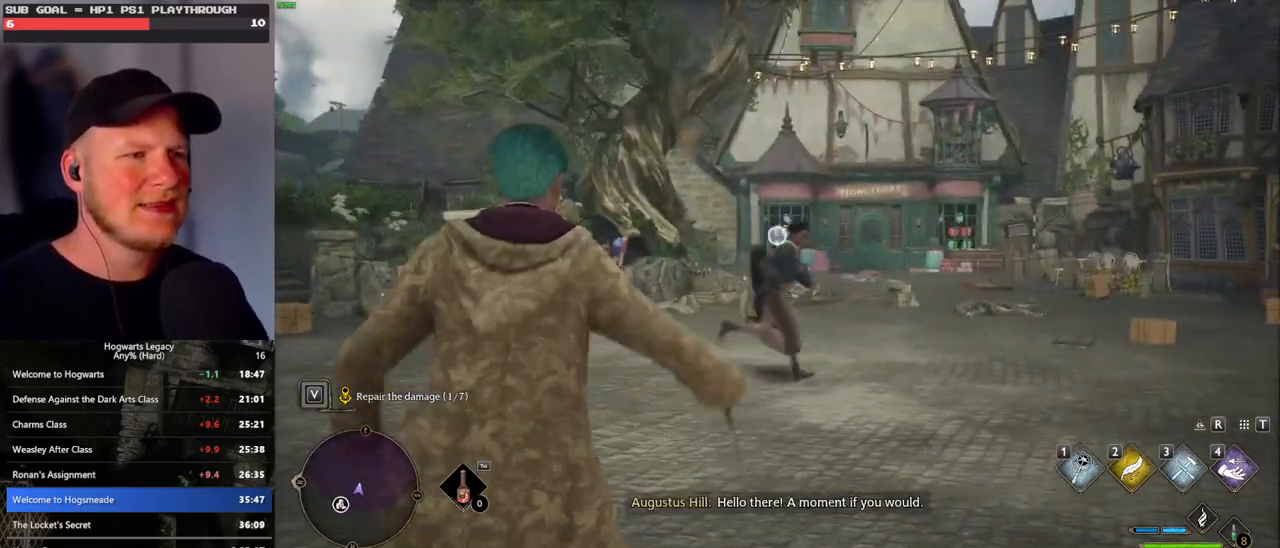
{"keys": [], "mouse": ["right"], "events": [[50, "3", "down"], [117, "3", "up"], [217, "3", "down"], [300, "3", "up"], [367, "3", "down"], [450, "3", "up"]]}
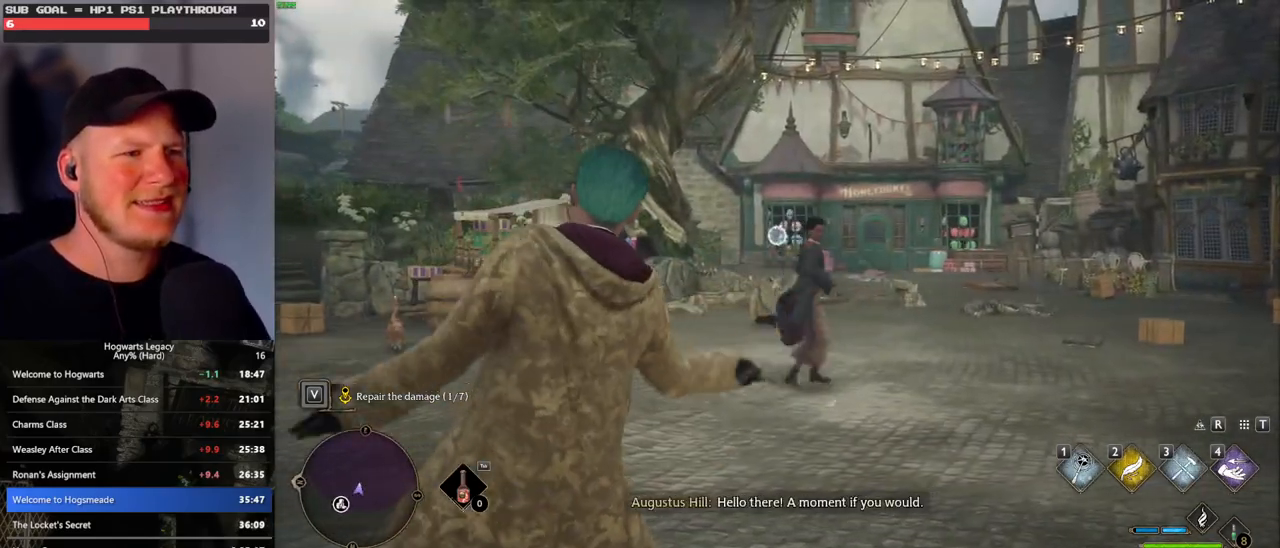
{"keys": ["3"], "mouse": ["right"], "events": [[33, "3", "down"], [100, "3", "up"], [183, "3", "down"], [283, "3", "up"], [350, "3", "down"], [450, "3", "up"], [500, "3", "down"]]}
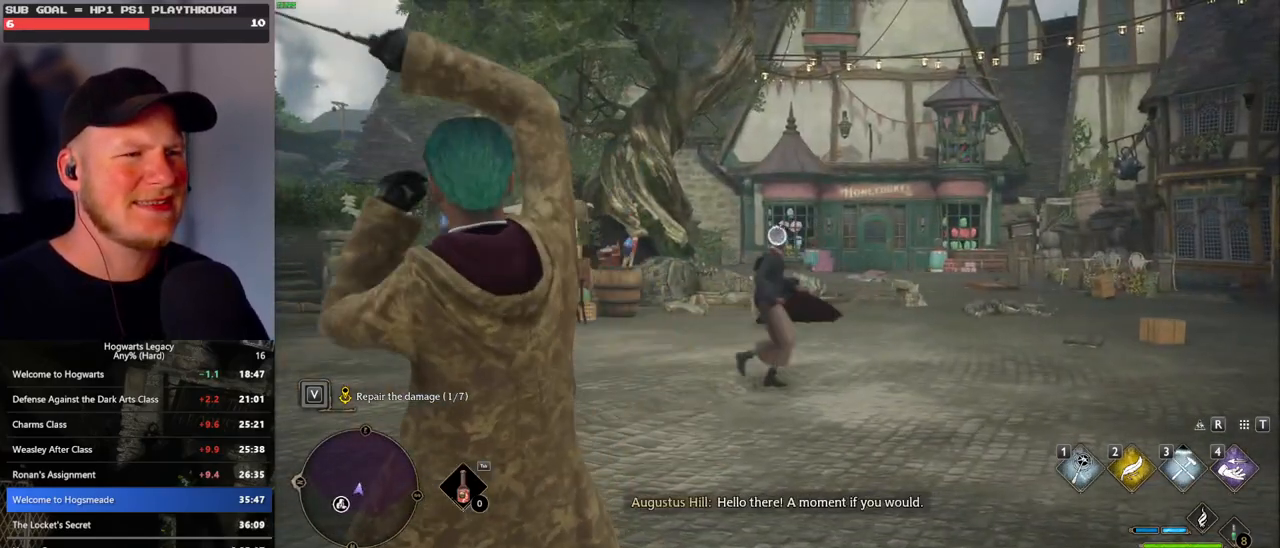
{"keys": [], "mouse": ["right"], "events": [[100, "3", "up"], [417, "3", "down"], [433, "3", "up"]]}
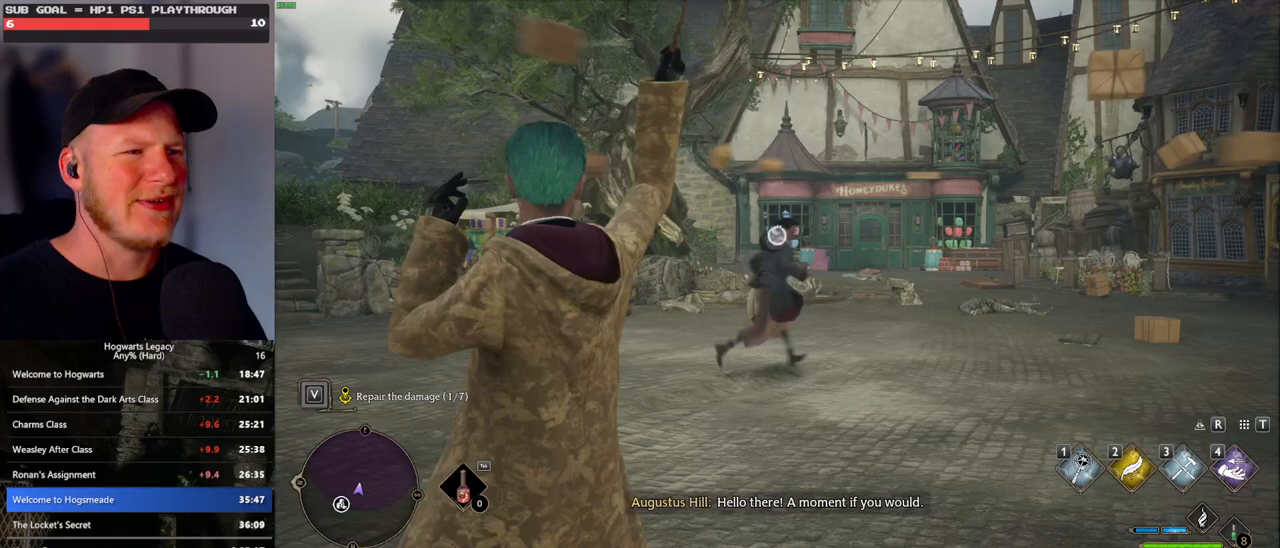
{"keys": [], "mouse": ["right"], "events": []}